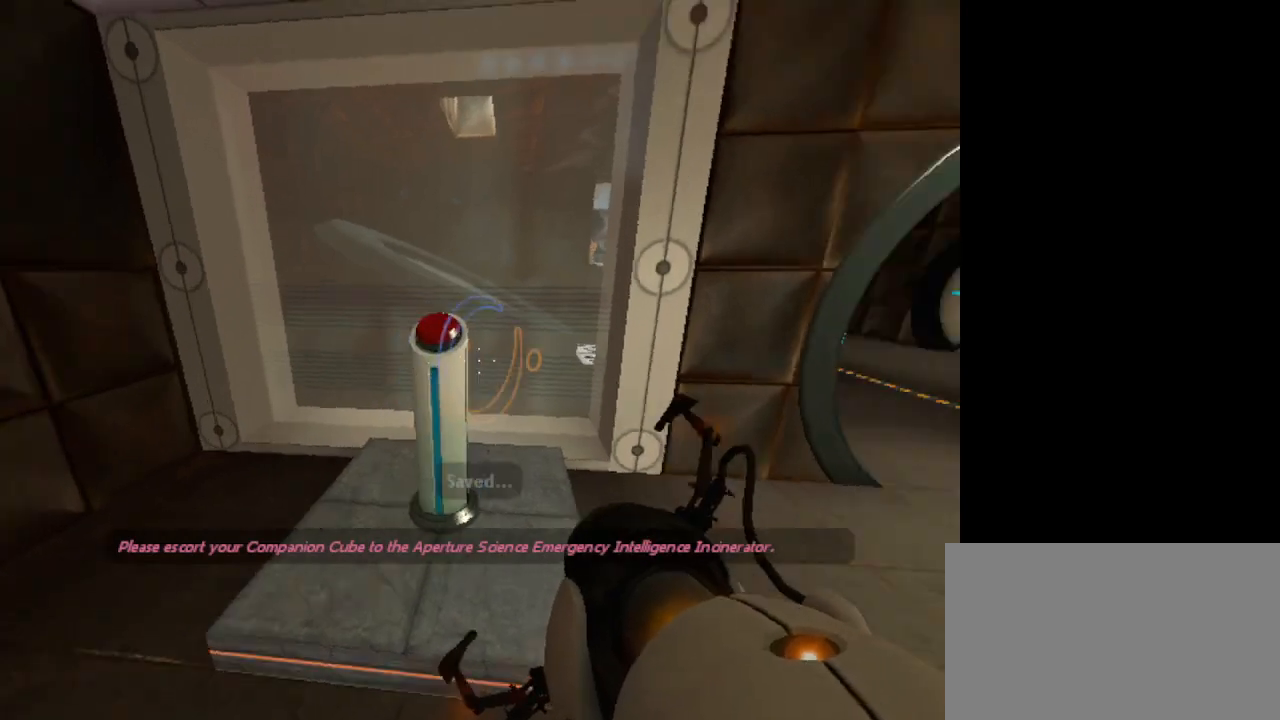
Gameplay with keyboard and mouse; each line is a JSON object with the keys and mouse buttons held at the frame after it. "events" lists presses ("down") and releases ("up") of "1", "2", "3", "4", "5", "a", "alt", "c", "caps_lock", "ctrl", "d", "e", "f", "g", "q", "r", "s", "shift", "space", "t", "tab", "v", "w", "x", "z", "mouse_left", "mouse_wheel" and "mouse_right" between this image and that frame as [ms after this image, input, new state], when the widget could be followed in between. "mouse_left", "mouse_wheel", "mouse_right" = the "left", "wheel", "right" buttons of the "mouse" list. No other keys are recorded. "wheel" means that the mouse wheel is clicked or scrolled. Not read: mouse_move.
{"keys": ["w"], "mouse": [], "events": [[300, "w", "down"]]}
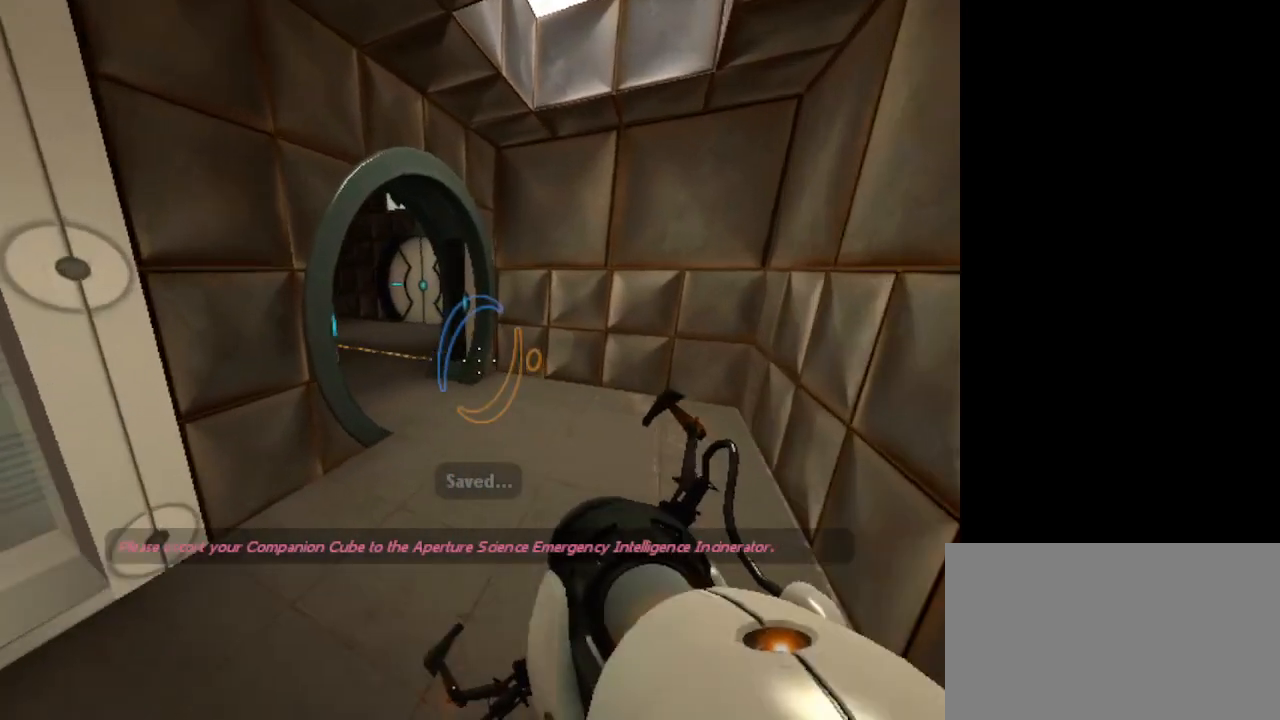
{"keys": [], "mouse": [], "events": [[233, "w", "up"]]}
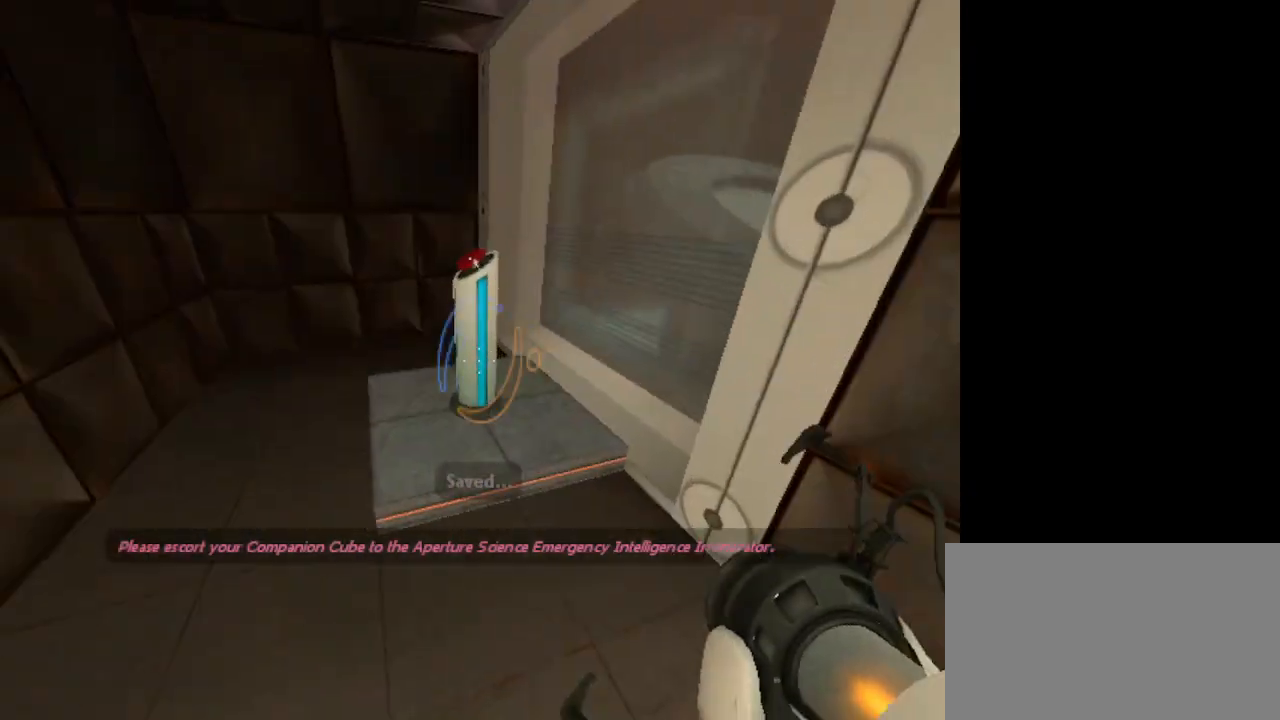
{"keys": ["a", "w"], "mouse": [], "events": [[100, "a", "down"], [200, "w", "down"]]}
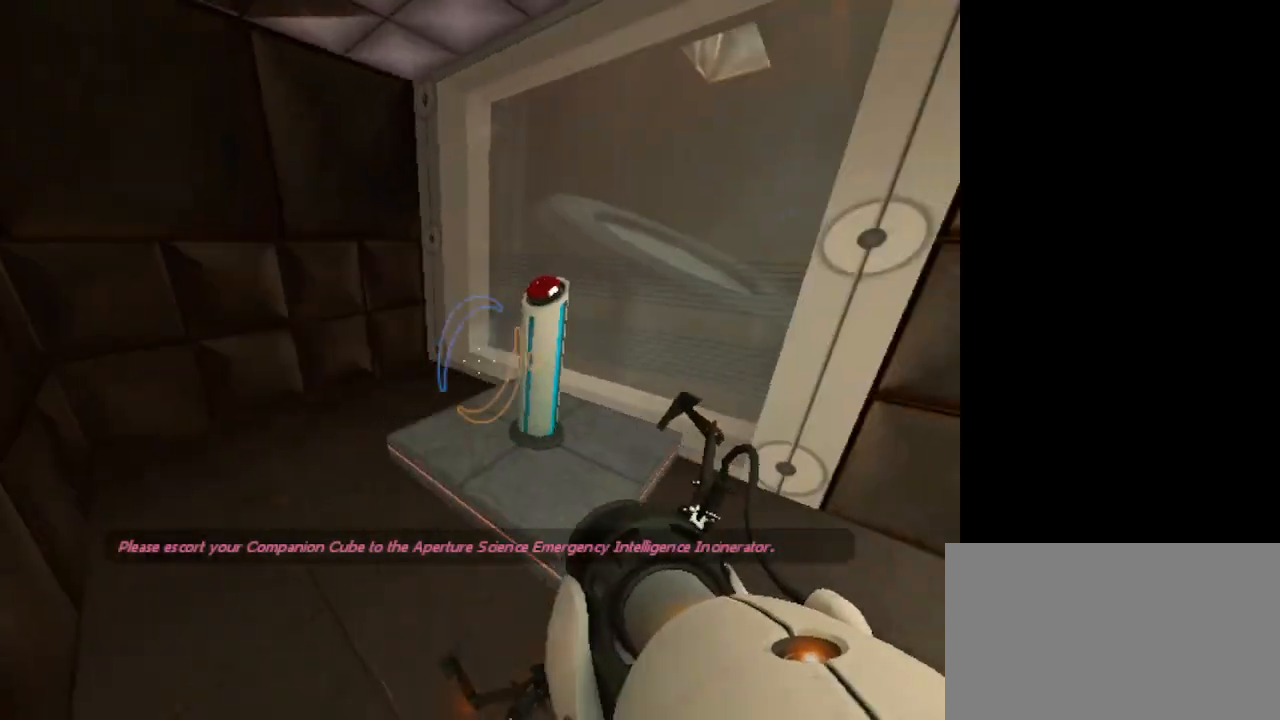
{"keys": ["w"], "mouse": [], "events": [[200, "a", "up"]]}
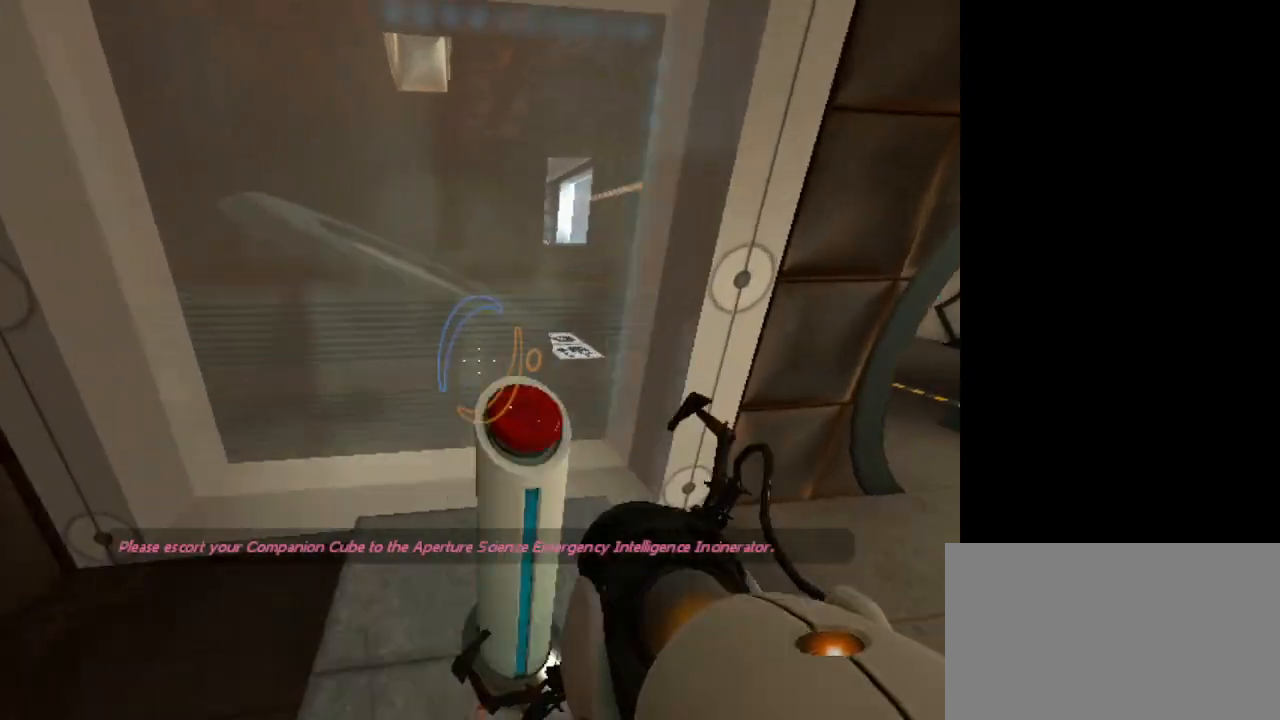
{"keys": [], "mouse": [], "events": [[100, "w", "up"]]}
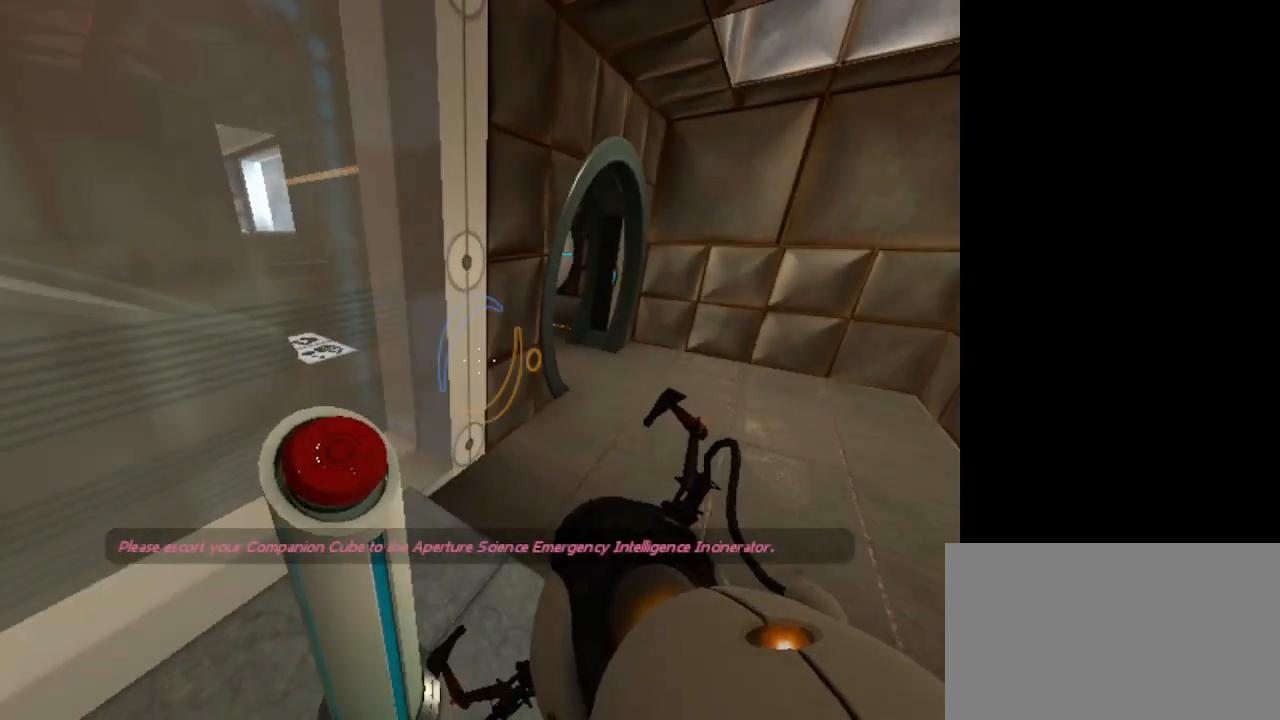
{"keys": ["w"], "mouse": [], "events": [[167, "e", "down"], [200, "w", "down"], [267, "e", "up"]]}
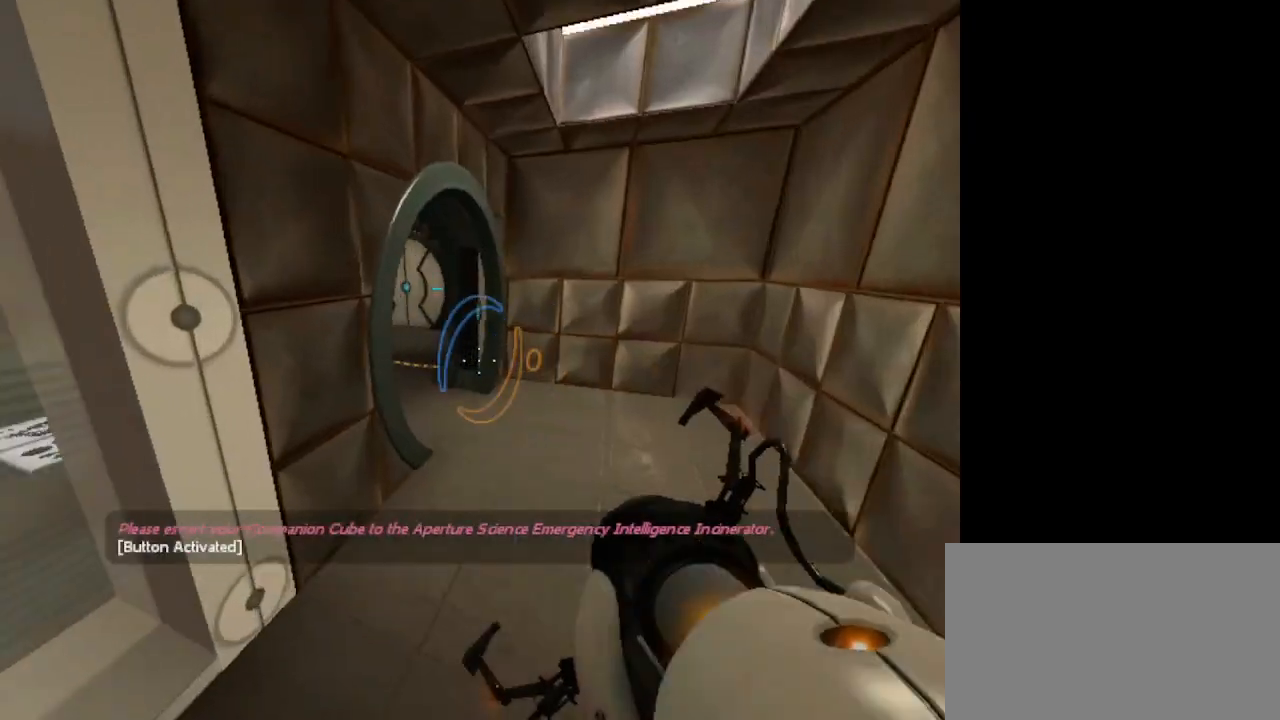
{"keys": ["w"], "mouse": [], "events": []}
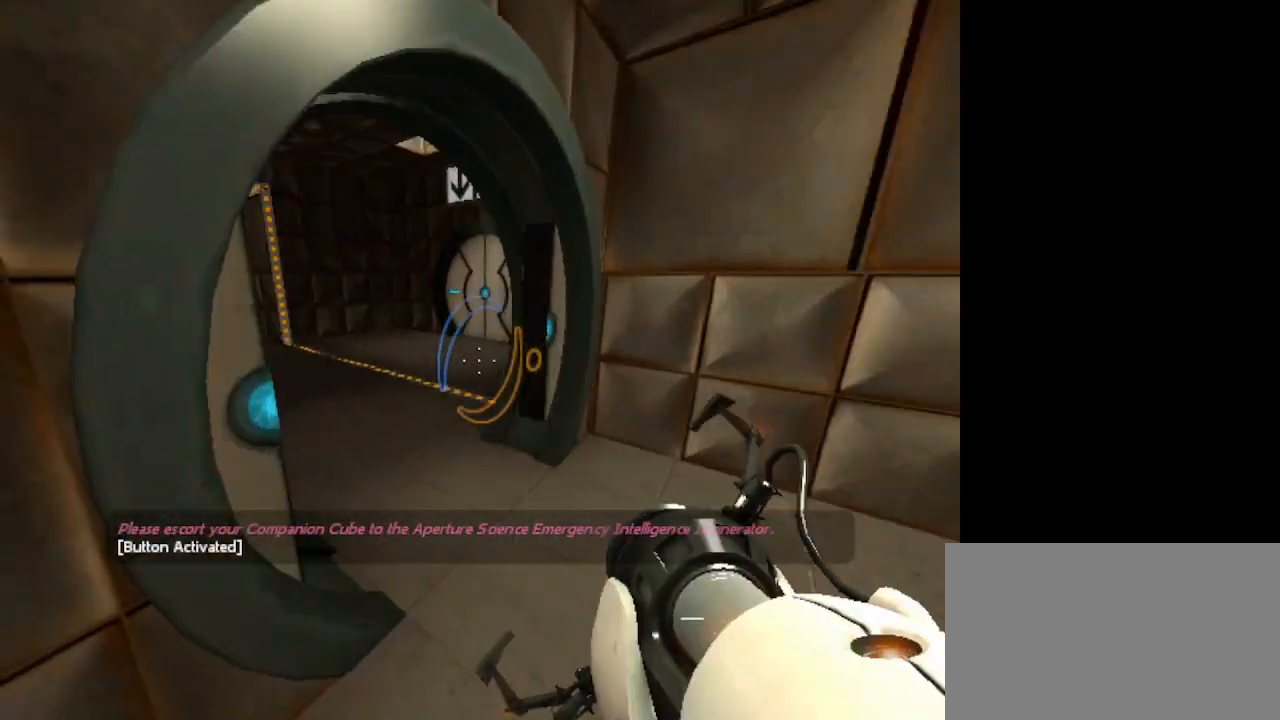
{"keys": ["w"], "mouse": [], "events": []}
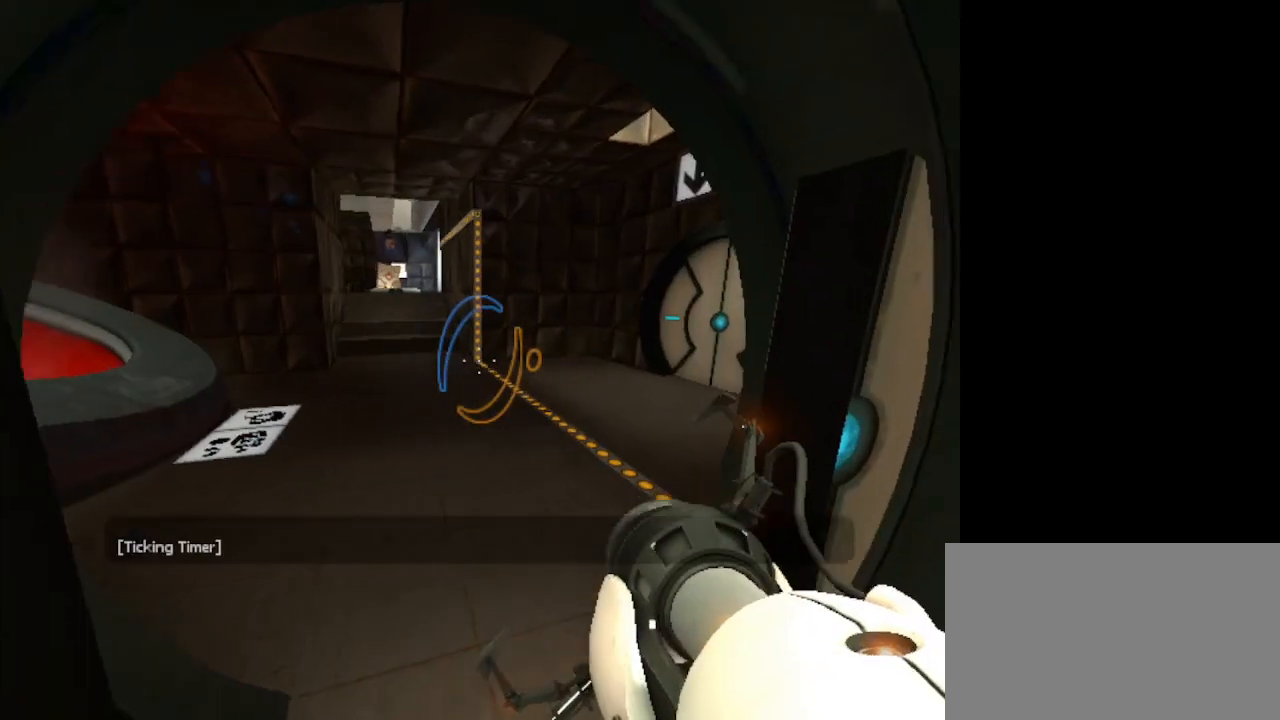
{"keys": ["w"], "mouse": [], "events": []}
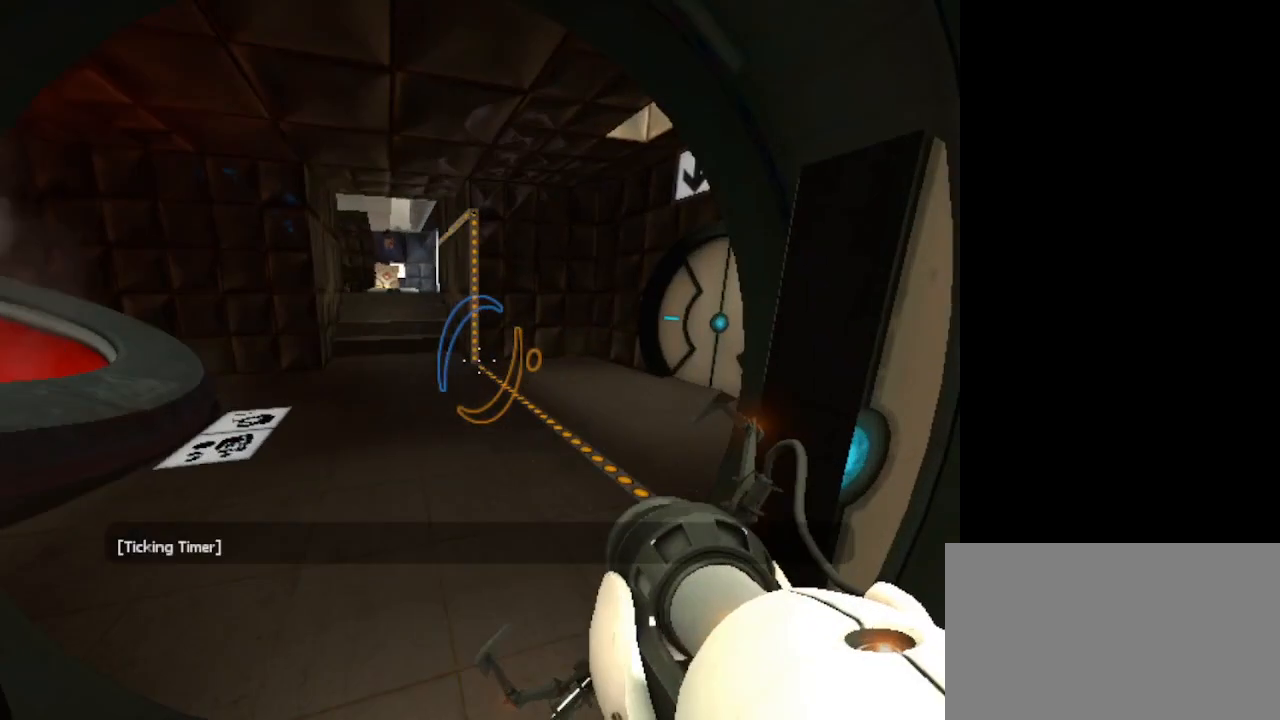
{"keys": ["w"], "mouse": [], "events": []}
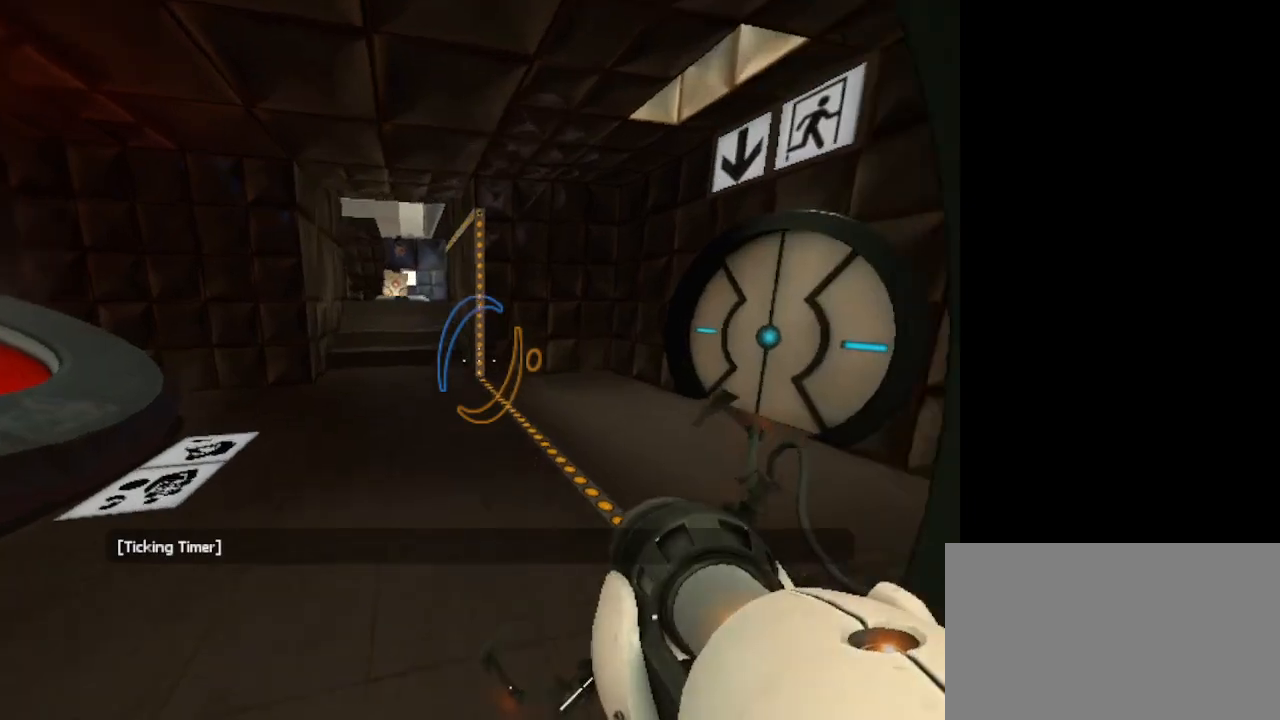
{"keys": ["w"], "mouse": [], "events": []}
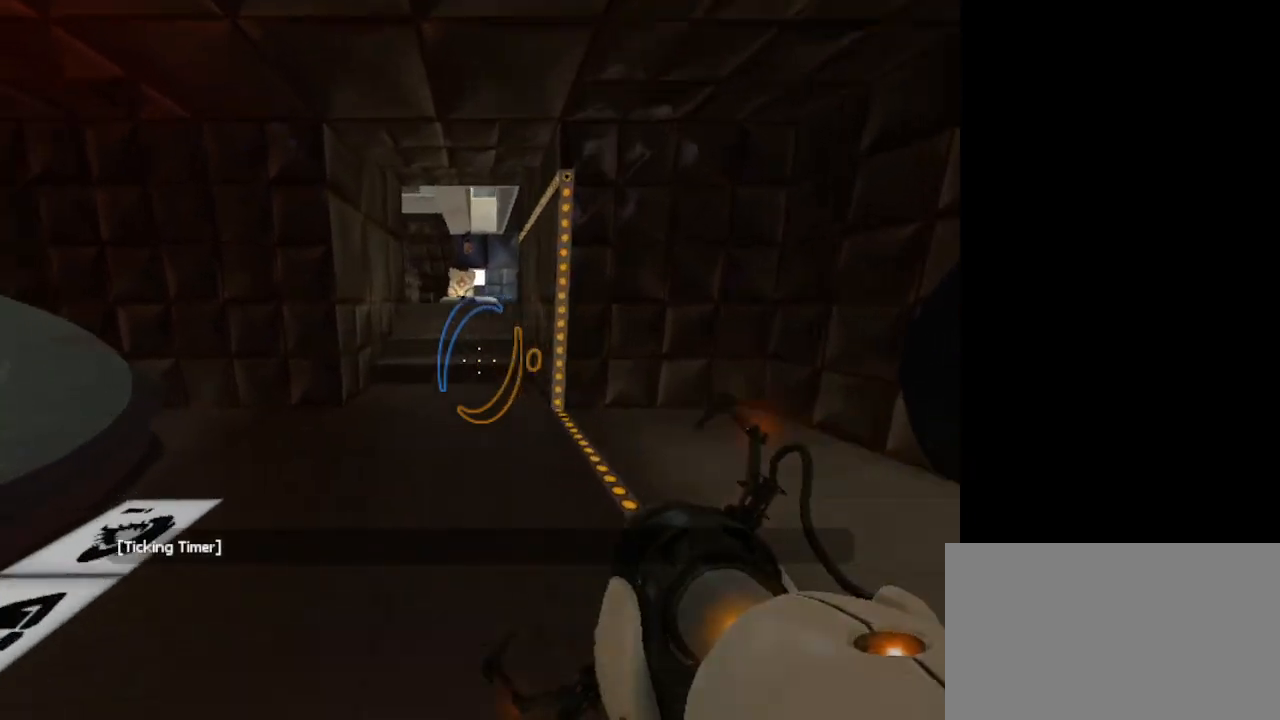
{"keys": ["space", "w"], "mouse": [], "events": [[267, "space", "down"]]}
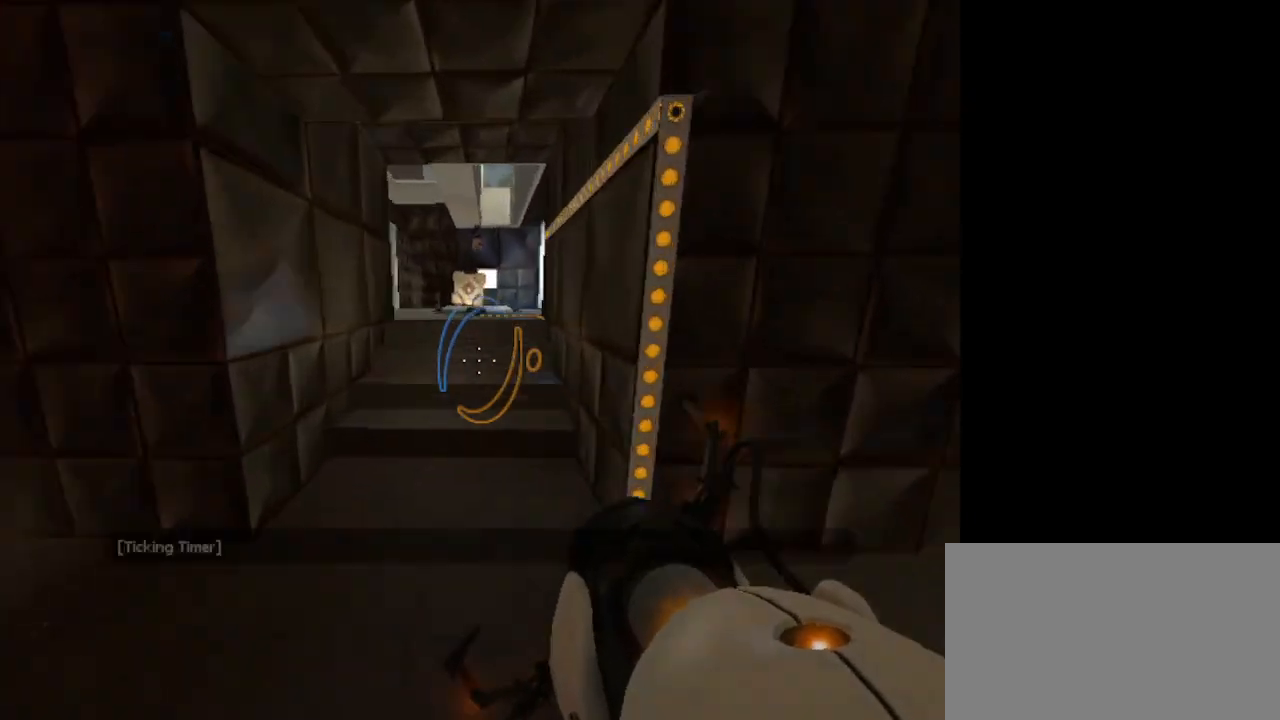
{"keys": ["w"], "mouse": [], "events": [[33, "space", "up"]]}
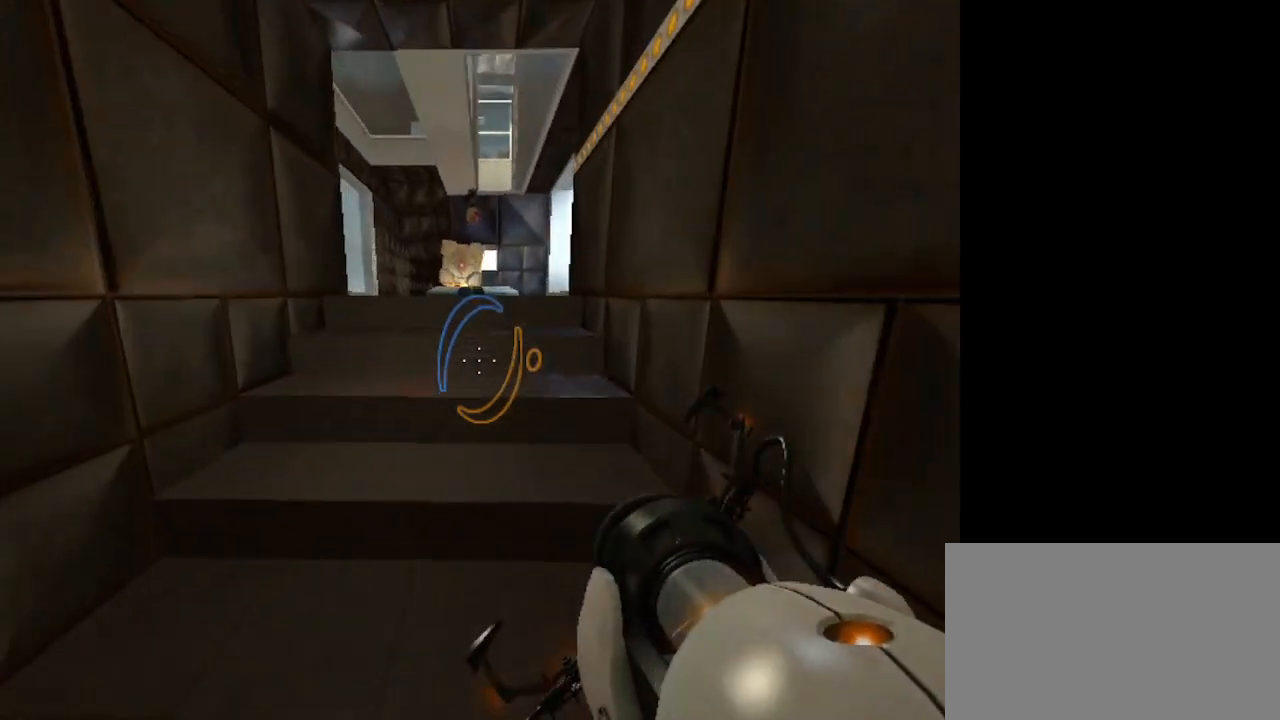
{"keys": ["w"], "mouse": [], "events": [[133, "space", "down"], [367, "space", "up"]]}
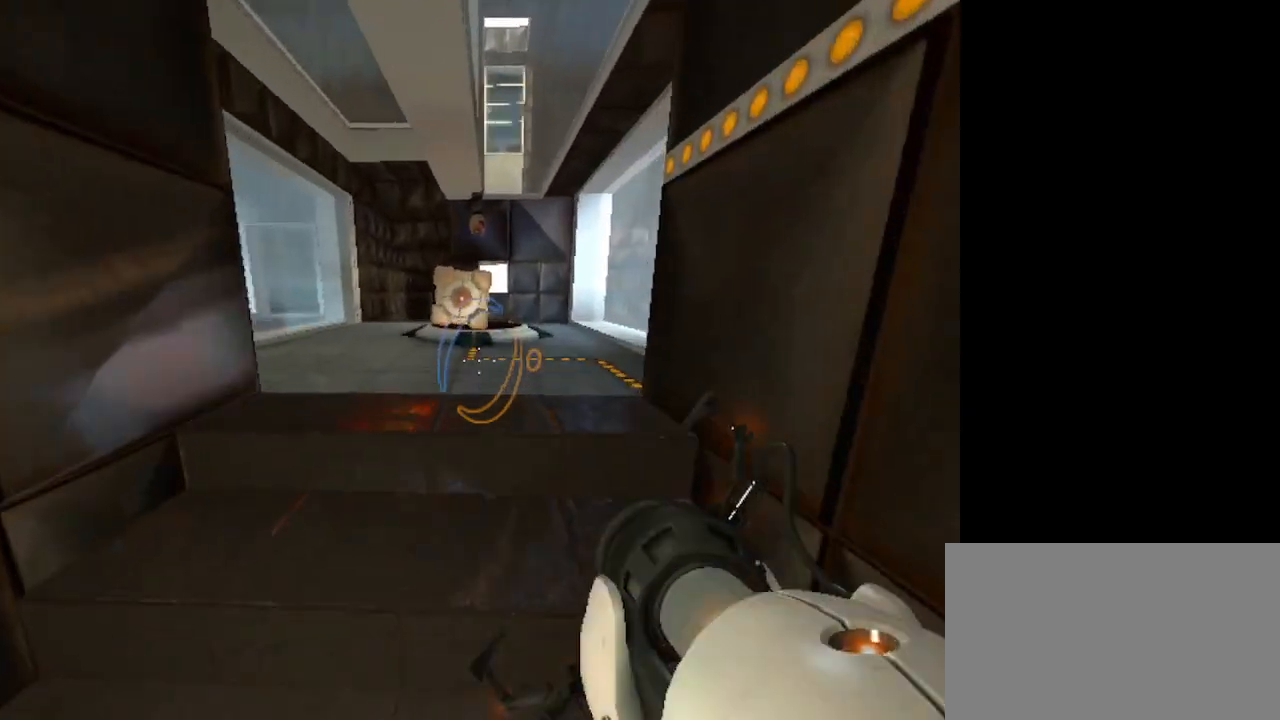
{"keys": ["w"], "mouse": [], "events": []}
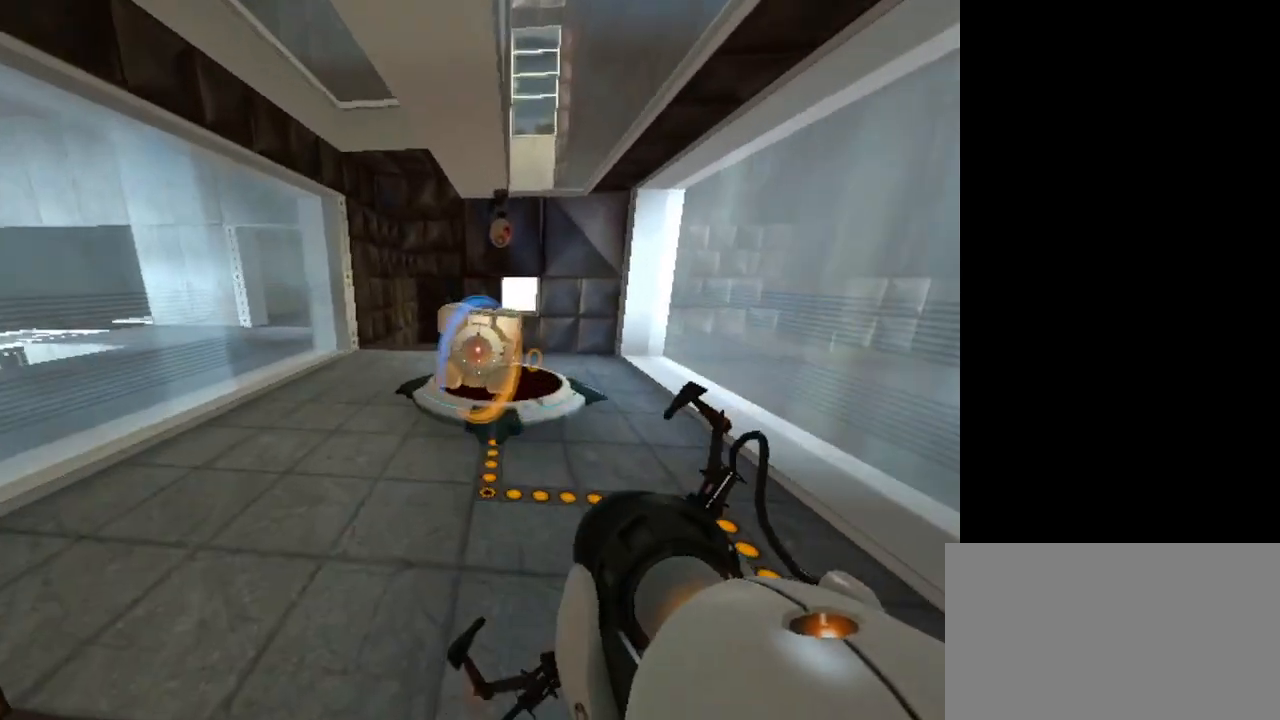
{"keys": ["w"], "mouse": [], "events": []}
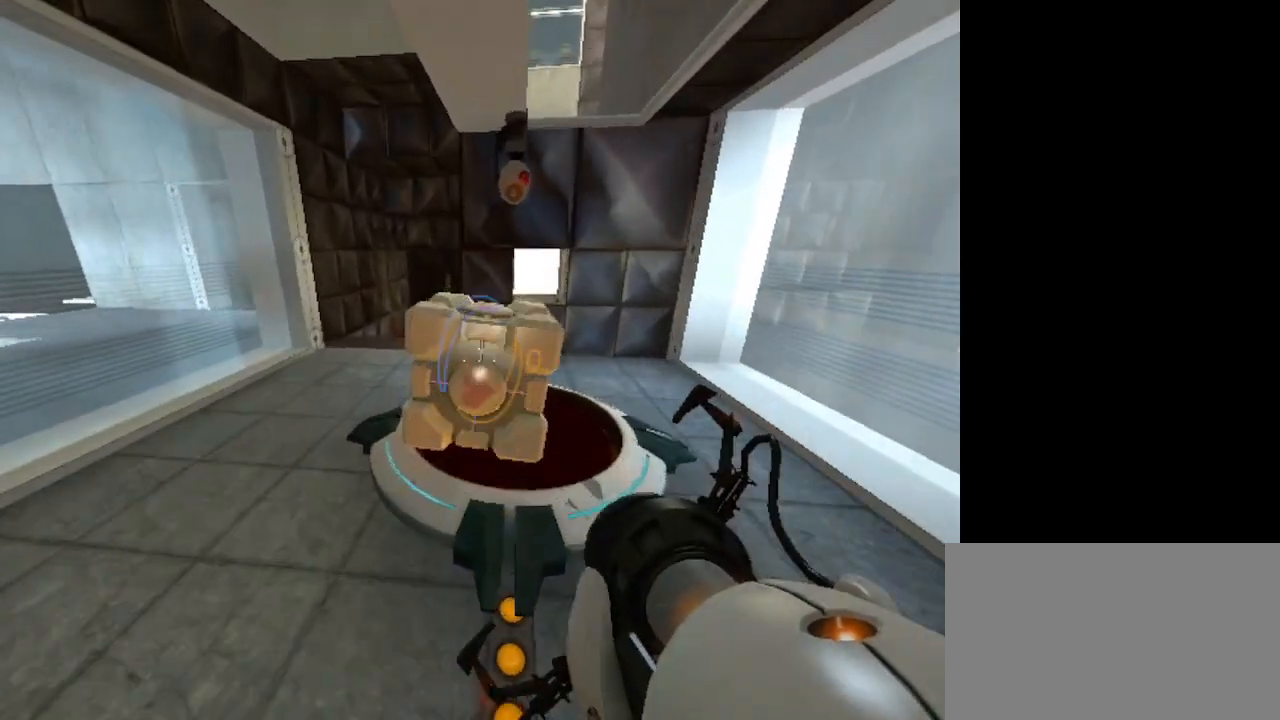
{"keys": ["s"], "mouse": [], "events": [[33, "e", "down"], [33, "w", "up"], [167, "s", "down"], [233, "e", "up"]]}
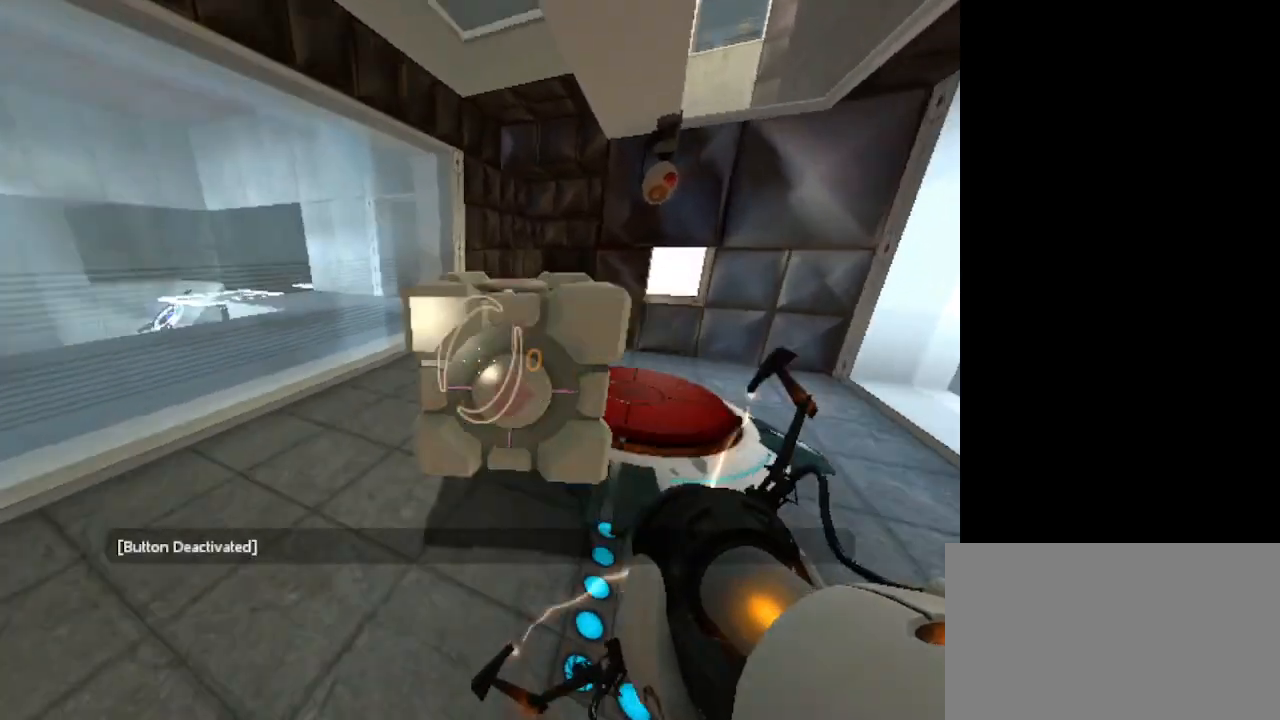
{"keys": ["a", "w"], "mouse": [], "events": [[33, "a", "down"], [100, "a", "up"], [133, "a", "down"], [133, "s", "up"], [167, "a", "up"], [233, "a", "down"], [367, "w", "down"]]}
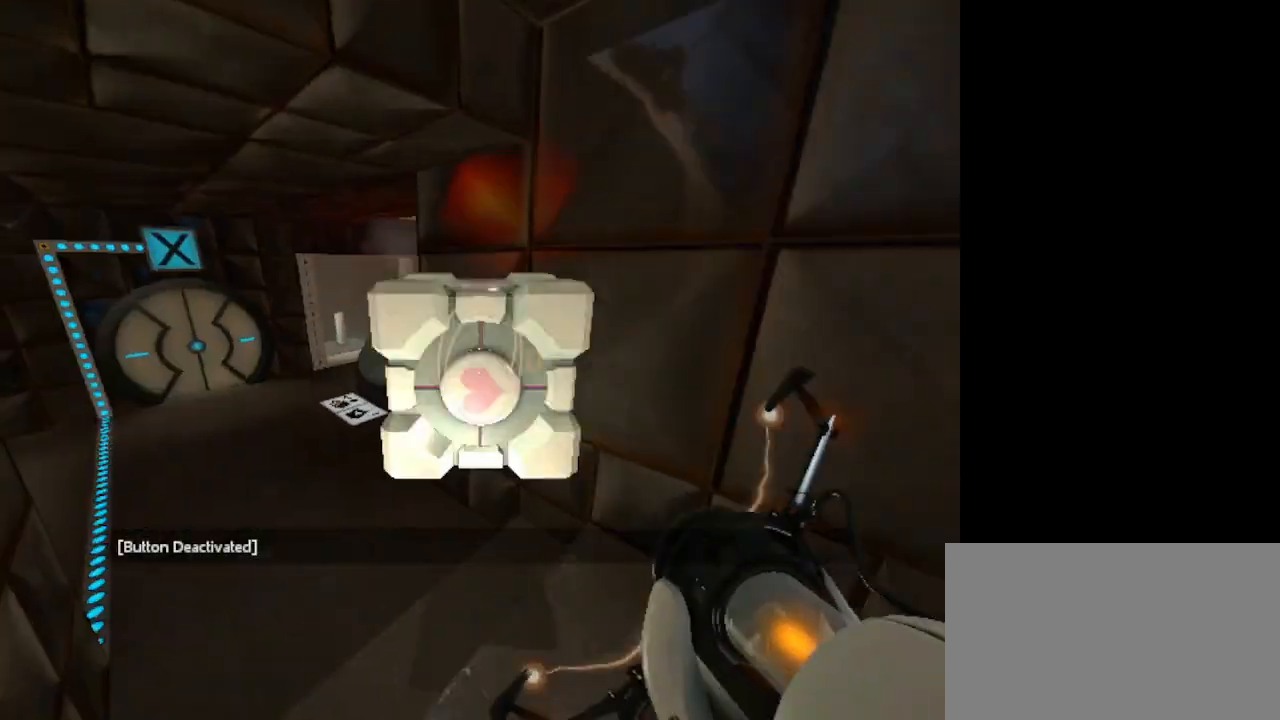
{"keys": ["w"], "mouse": [], "events": [[367, "a", "up"]]}
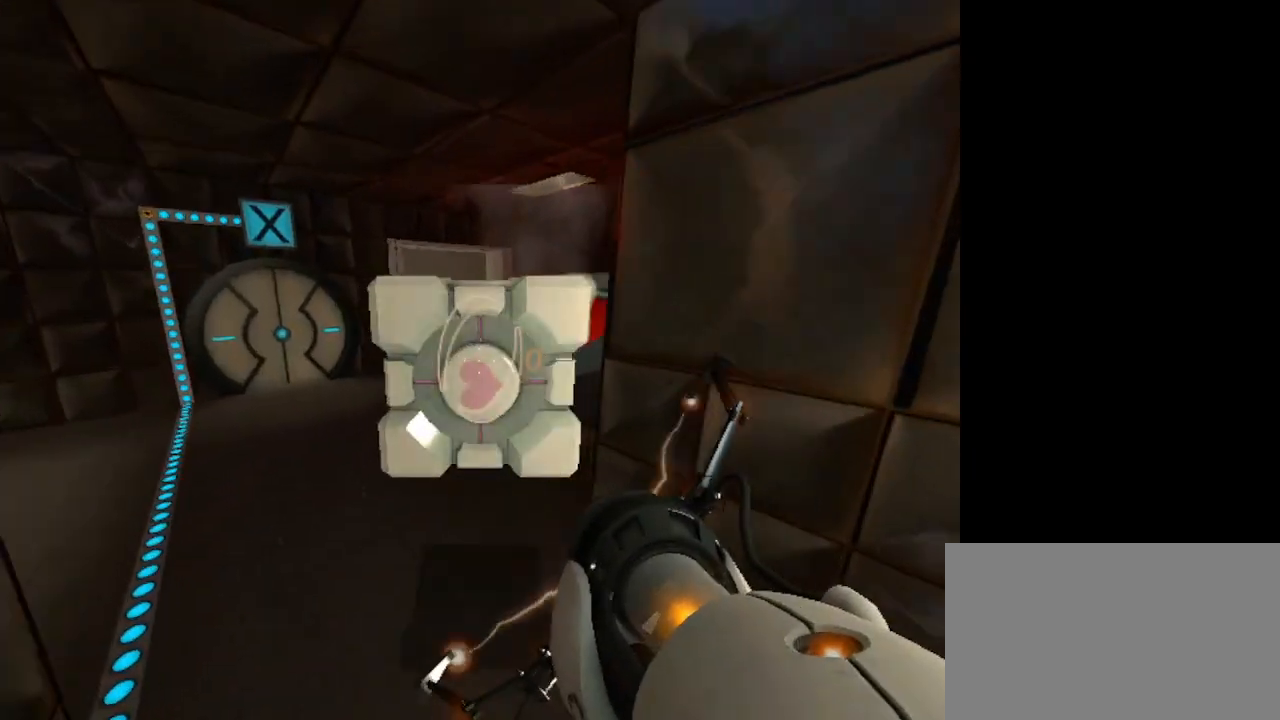
{"keys": ["w"], "mouse": [], "events": []}
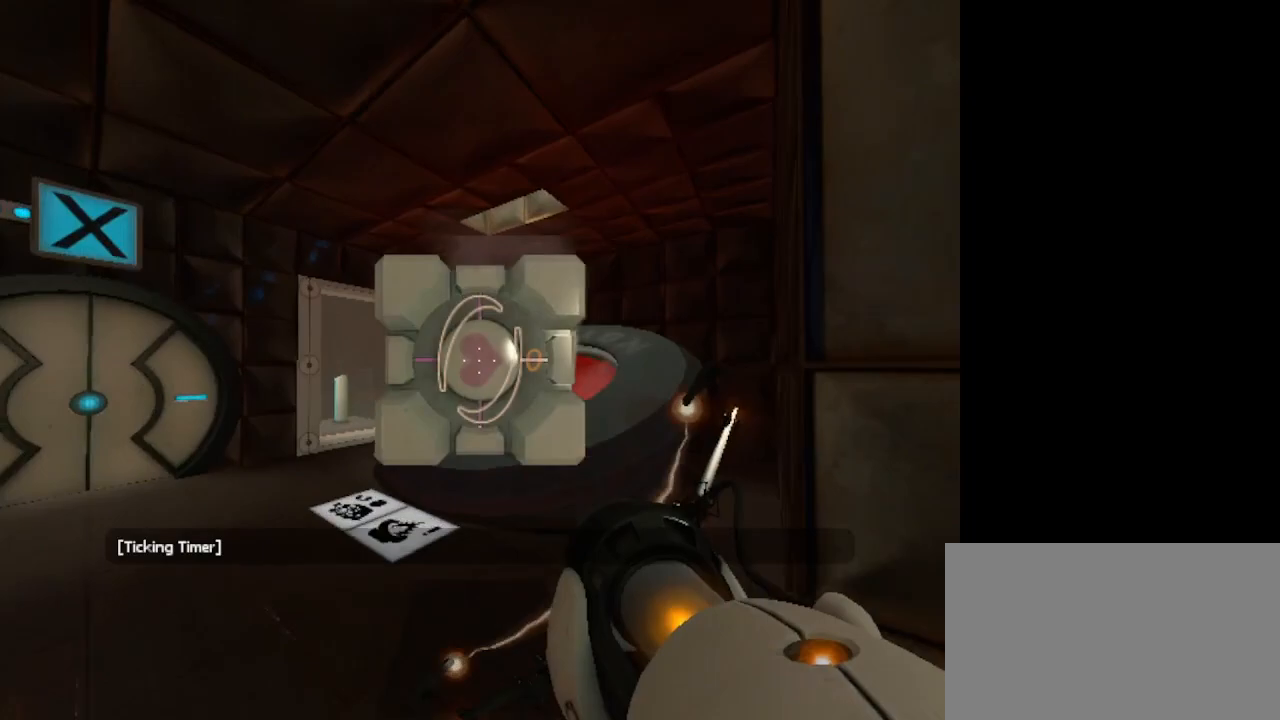
{"keys": ["w"], "mouse": [], "events": []}
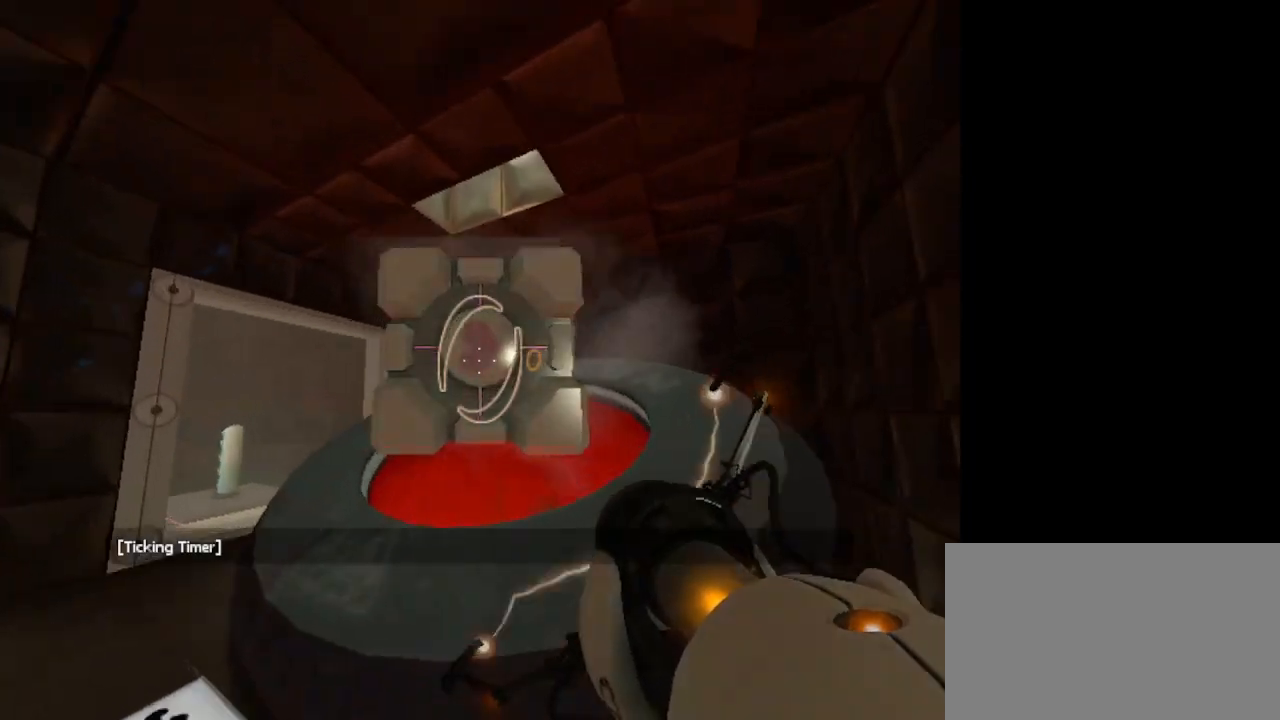
{"keys": ["s"], "mouse": [], "events": [[167, "e", "down"], [200, "w", "up"], [300, "e", "up"], [333, "s", "down"]]}
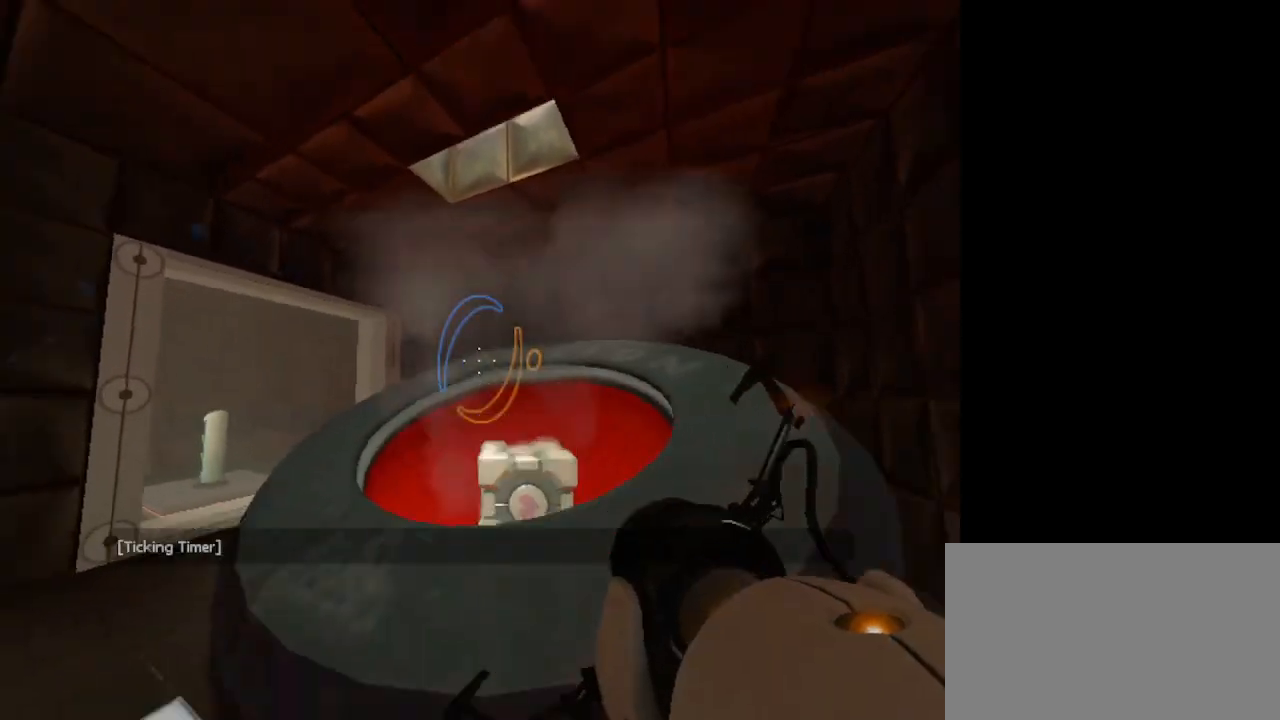
{"keys": ["w"], "mouse": [], "events": [[167, "a", "down"], [200, "s", "up"], [367, "w", "down"], [400, "a", "up"]]}
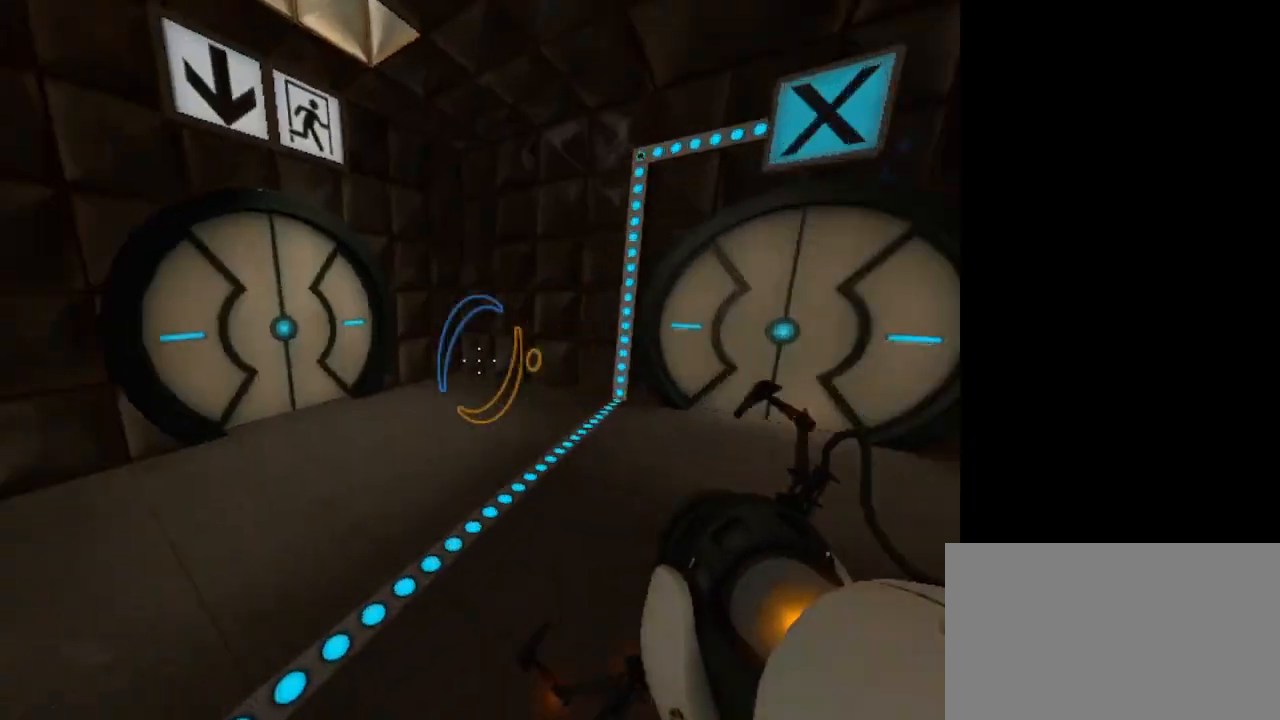
{"keys": [], "mouse": [], "events": [[500, "w", "up"]]}
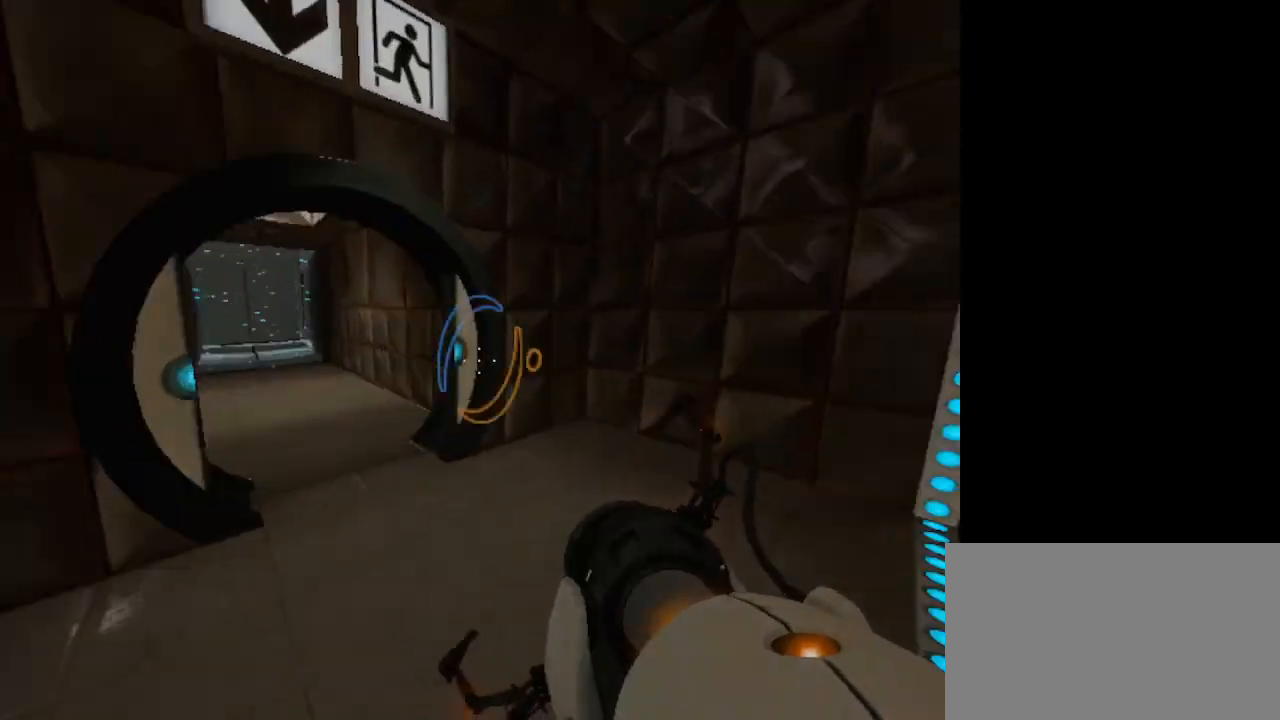
{"keys": [], "mouse": [], "events": []}
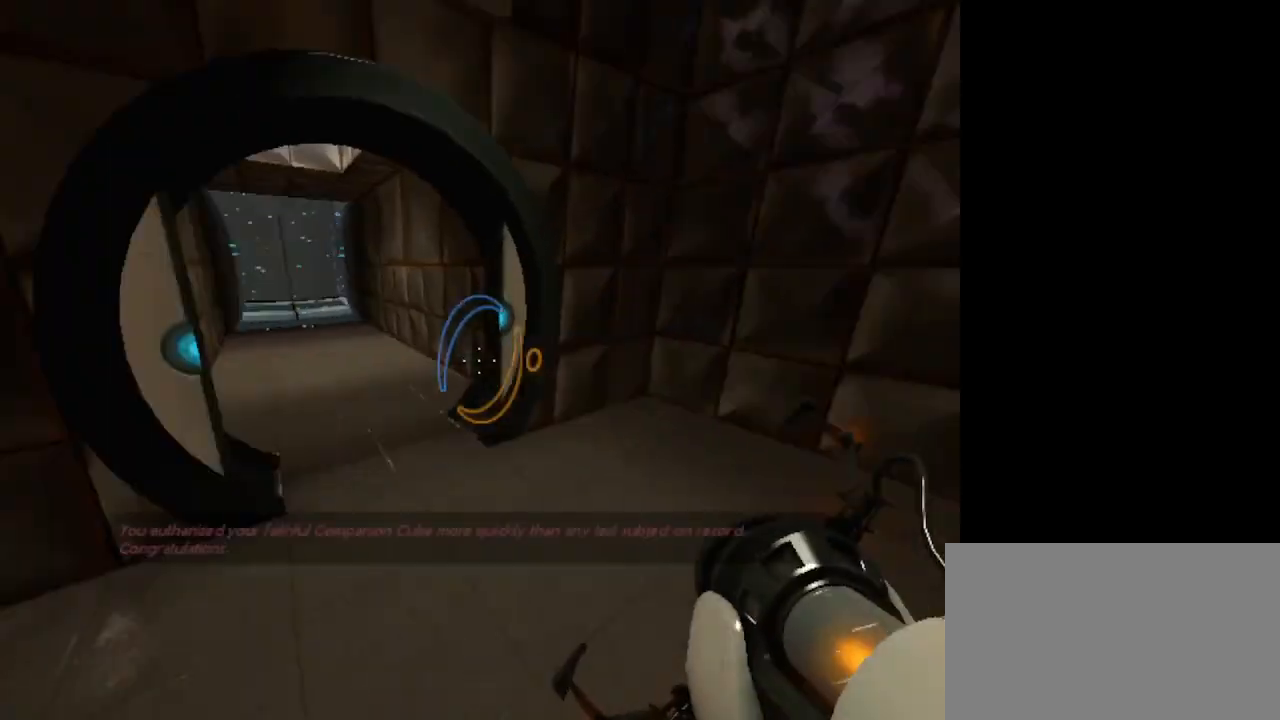
{"keys": ["w"], "mouse": [], "events": [[167, "w", "down"]]}
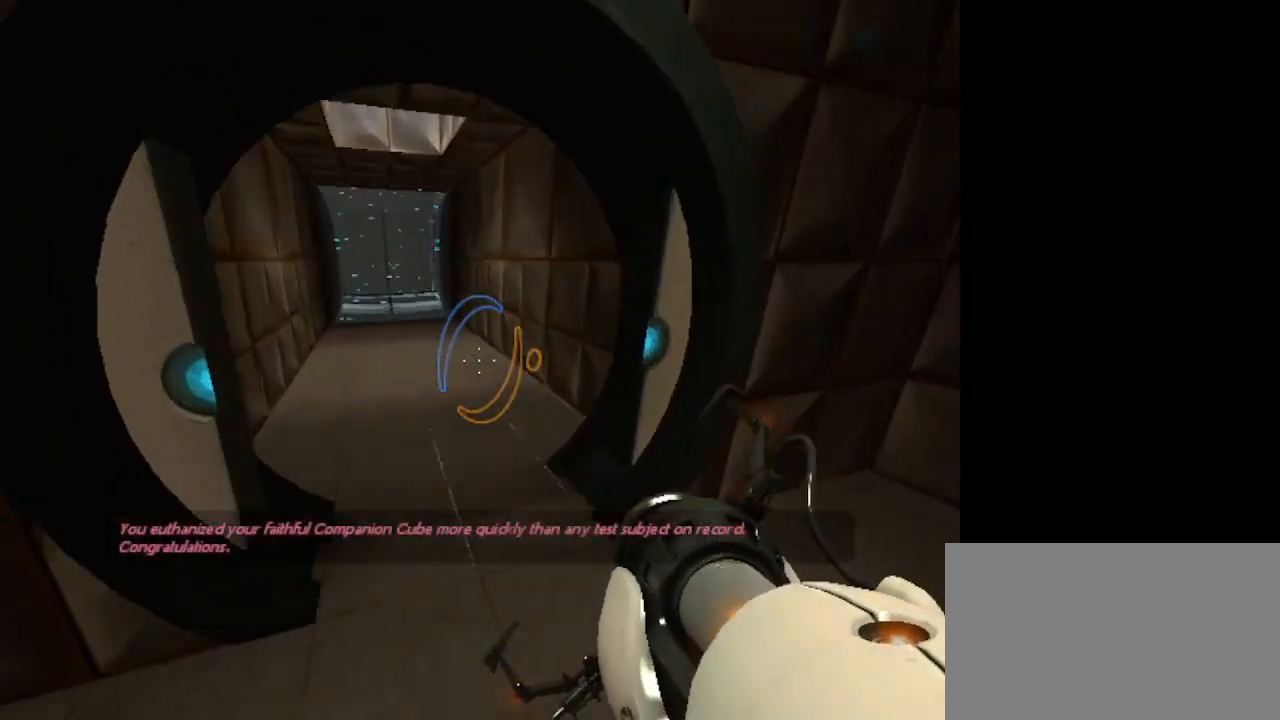
{"keys": ["a", "w"], "mouse": [], "events": [[333, "a", "down"]]}
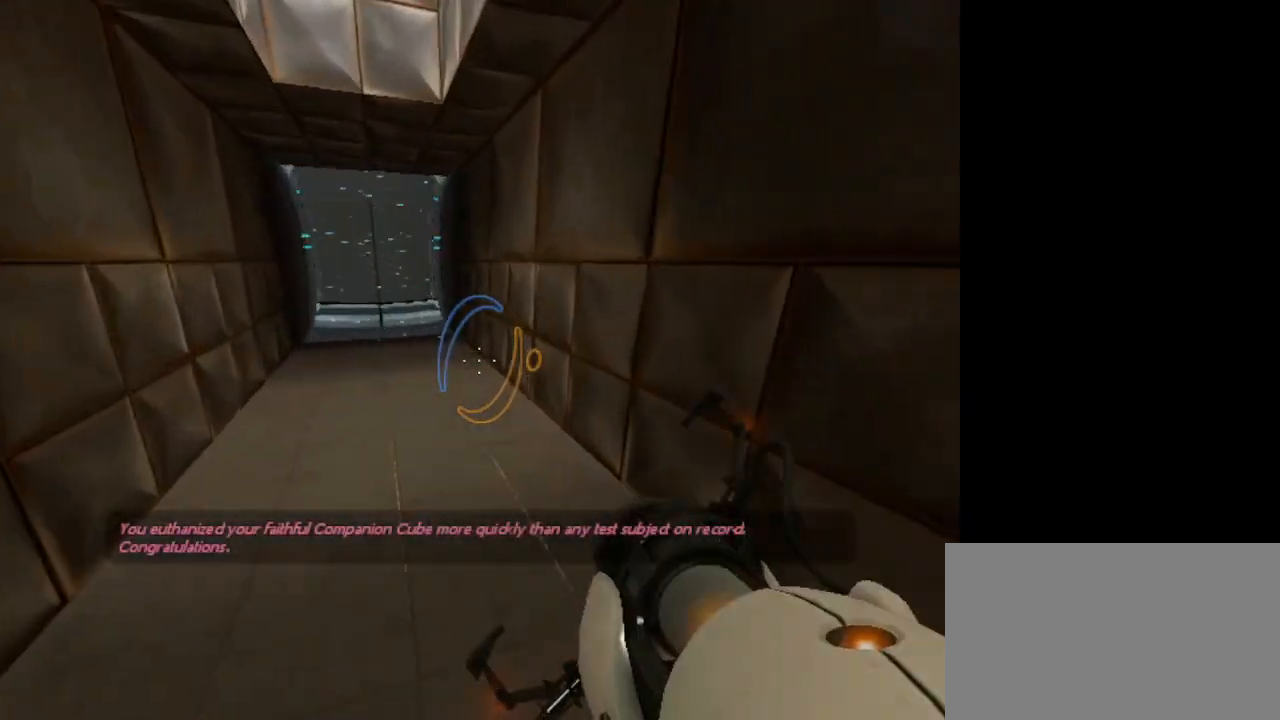
{"keys": ["w"], "mouse": [], "events": [[300, "a", "up"]]}
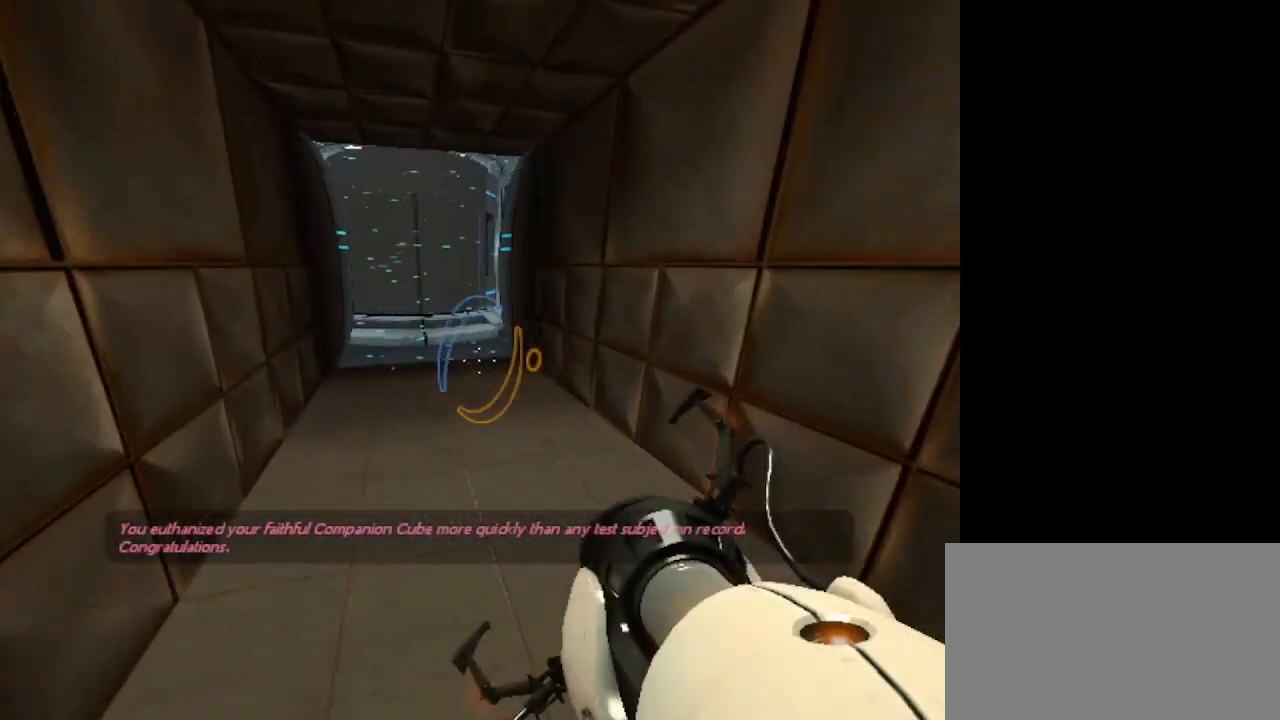
{"keys": ["w"], "mouse": [], "events": []}
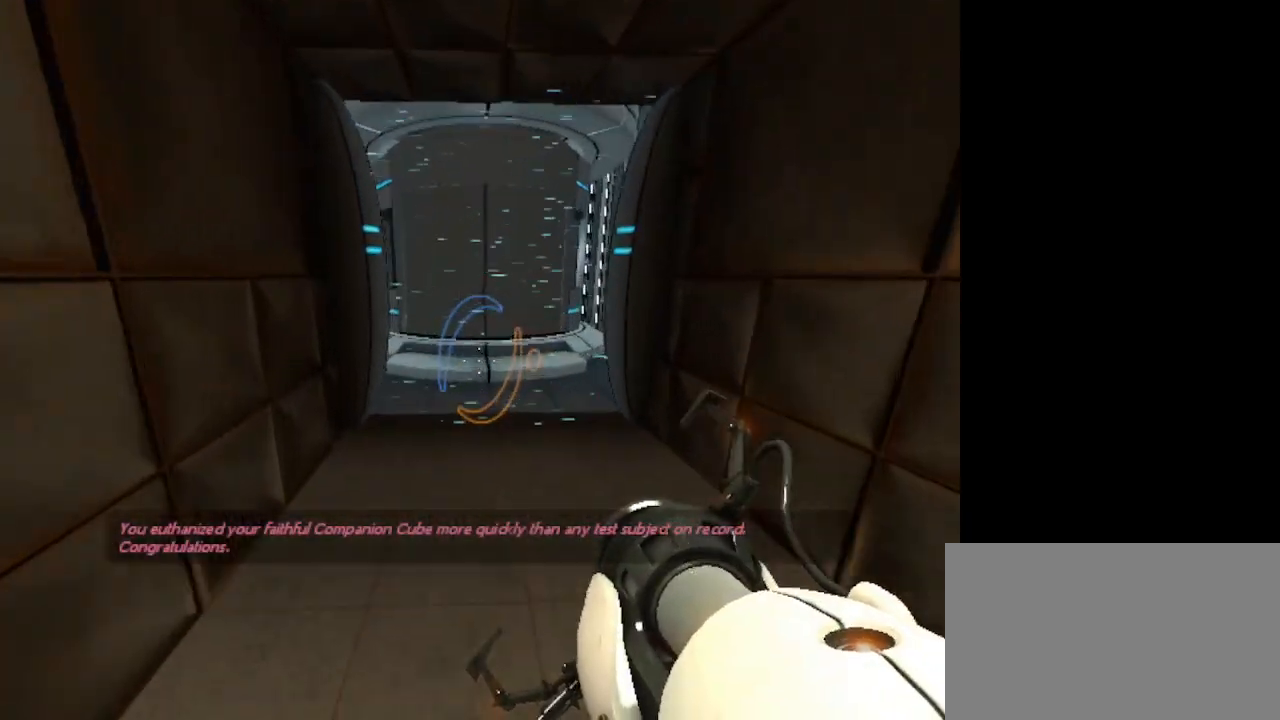
{"keys": ["w"], "mouse": [], "events": [[367, "mouse_left", "down"], [433, "mouse_left", "up"]]}
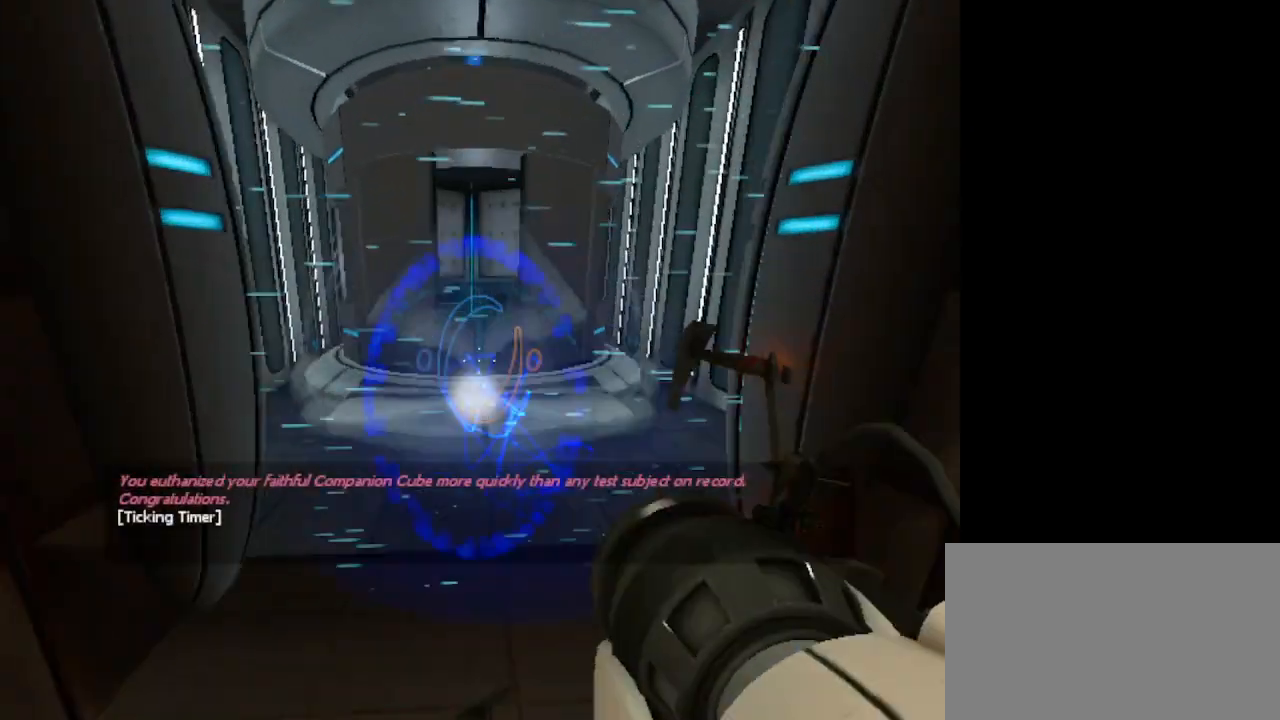
{"keys": [], "mouse": [], "events": [[433, "w", "up"]]}